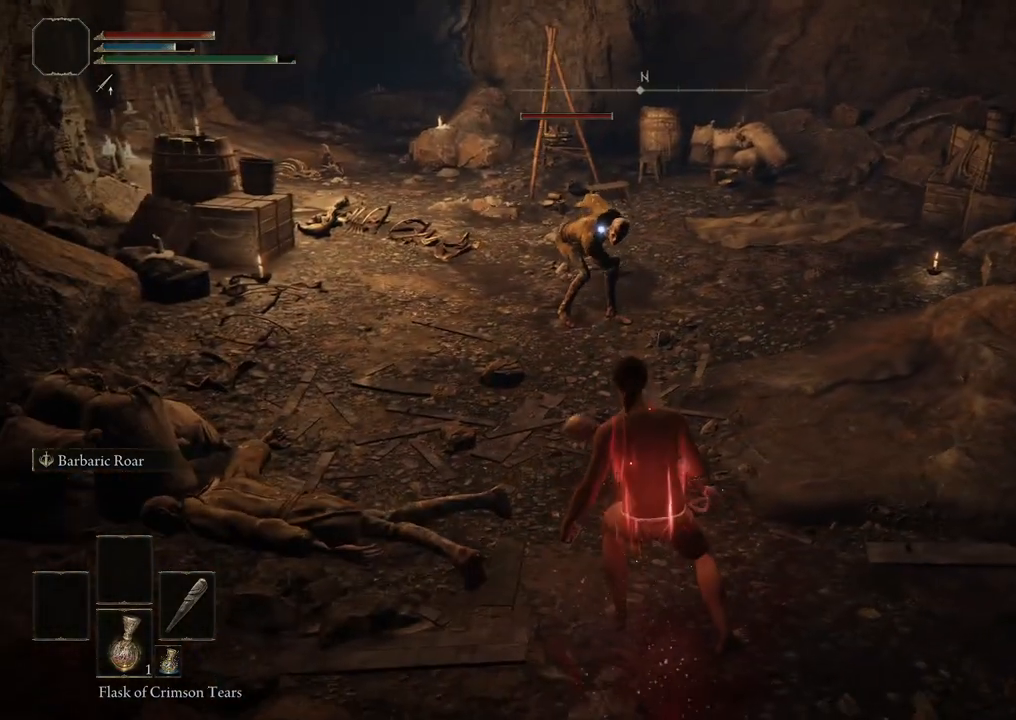
Gameplay with a controller (Xbox layout); each line is a JSON object with the inputs held at the frame after it. "events" lists button and stick changes between this image and that frame as [ms after this image, input, new state], when the widget could be followed in between. Not read: L1.
{"buttons": [], "left_stick": "up-right", "right_stick": "center", "events": [[67, "left_stick", "up-right"]]}
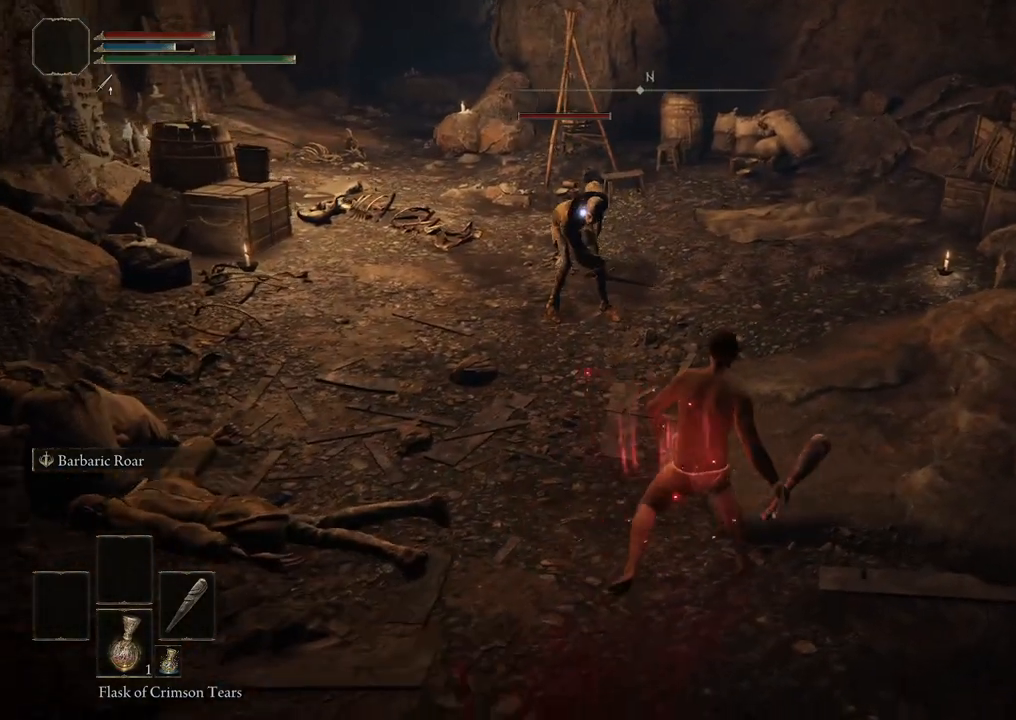
{"buttons": [], "left_stick": "up-right", "right_stick": "center", "events": []}
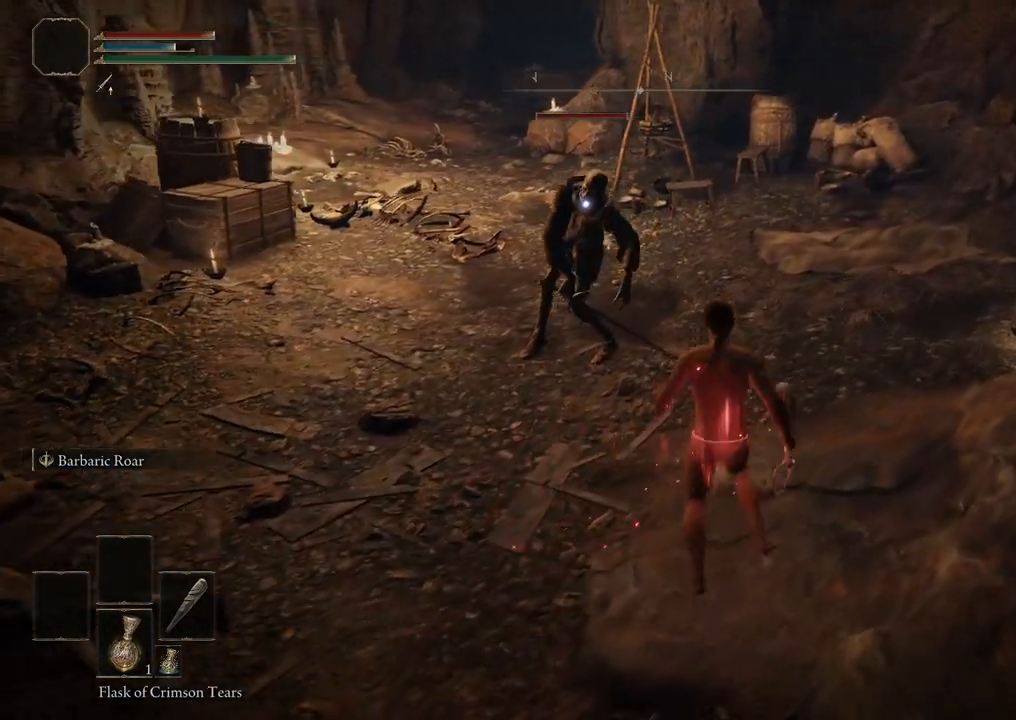
{"buttons": [], "left_stick": "up-right", "right_stick": "center", "events": []}
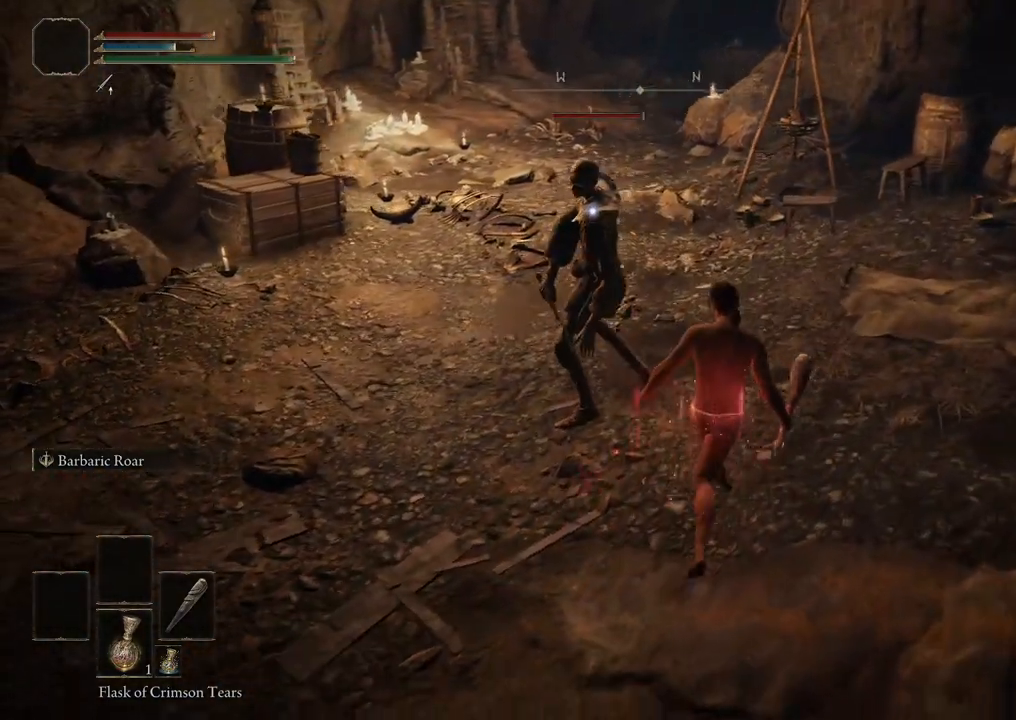
{"buttons": ["B"], "left_stick": "up-left", "right_stick": "center", "events": [[467, "B", "down"], [467, "left_stick", "up-left"]]}
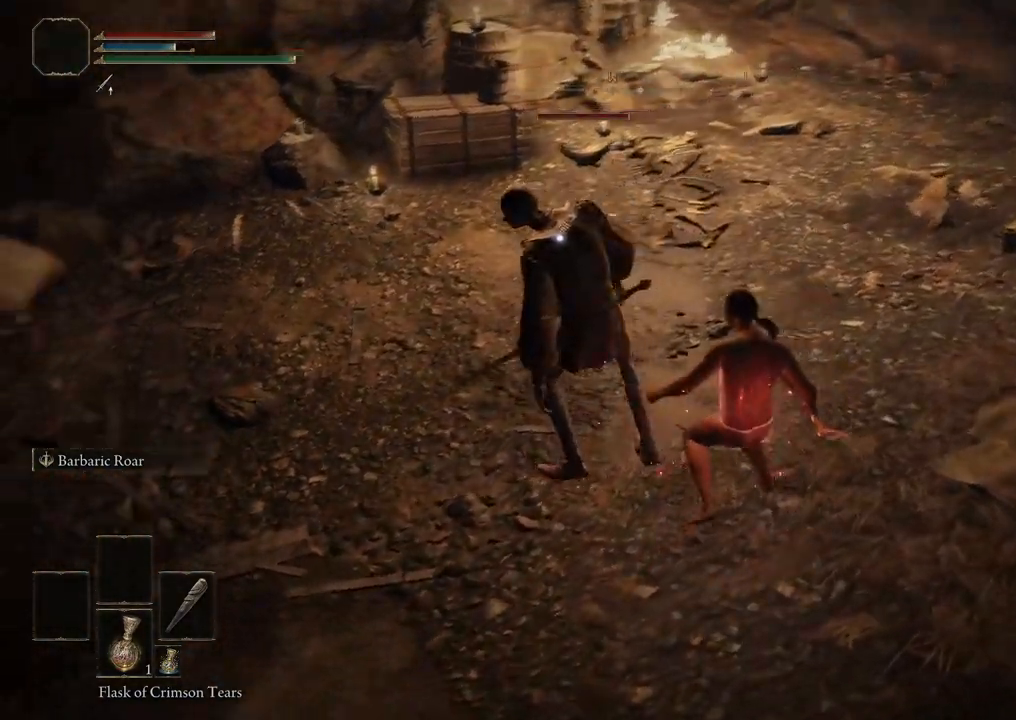
{"buttons": [], "left_stick": "left", "right_stick": "center", "events": [[17, "left_stick", "left"], [150, "B", "up"]]}
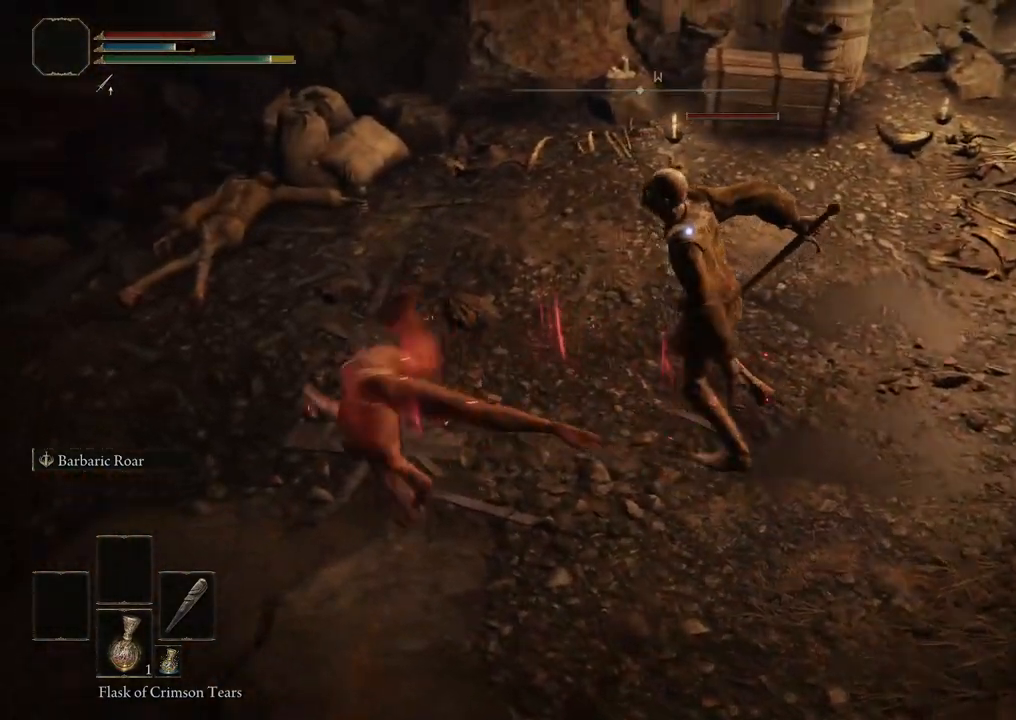
{"buttons": [], "left_stick": "left", "right_stick": "center", "events": []}
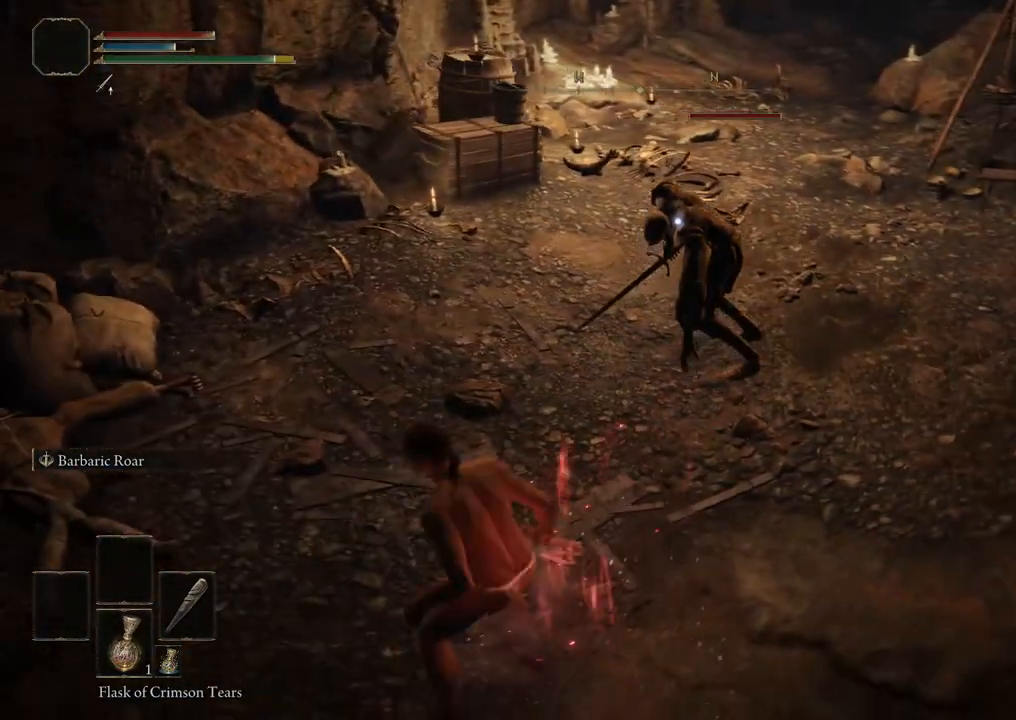
{"buttons": [], "left_stick": "center", "right_stick": "center", "events": [[217, "left_stick", "center"]]}
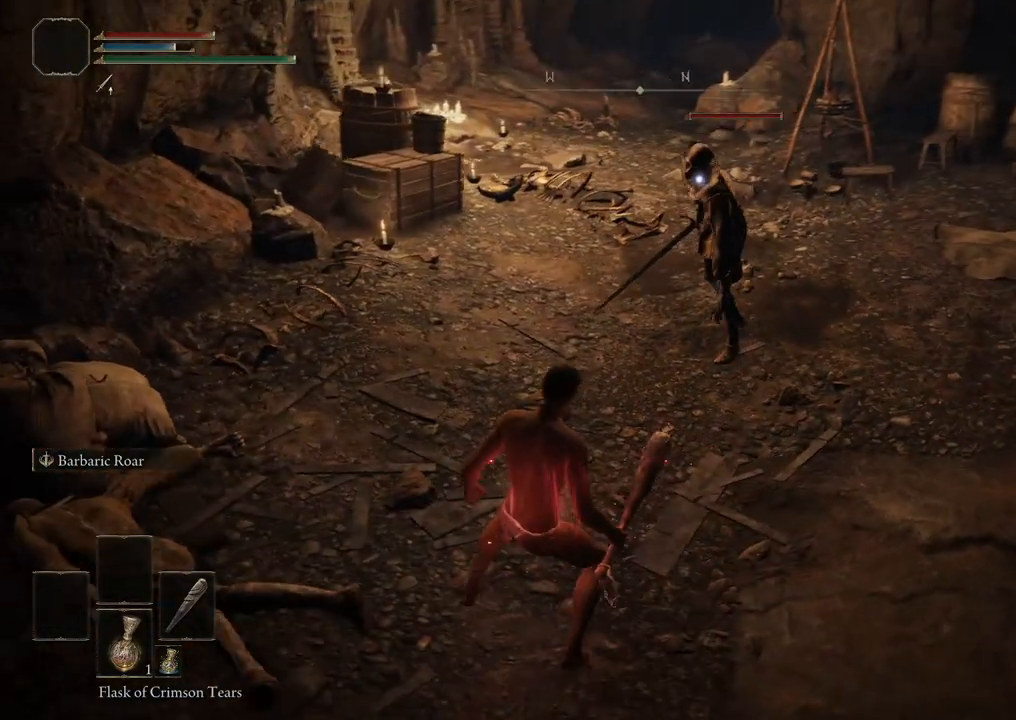
{"buttons": [], "left_stick": "left", "right_stick": "center", "events": [[83, "left_stick", "down"], [200, "left_stick", "down-left"], [450, "left_stick", "left"]]}
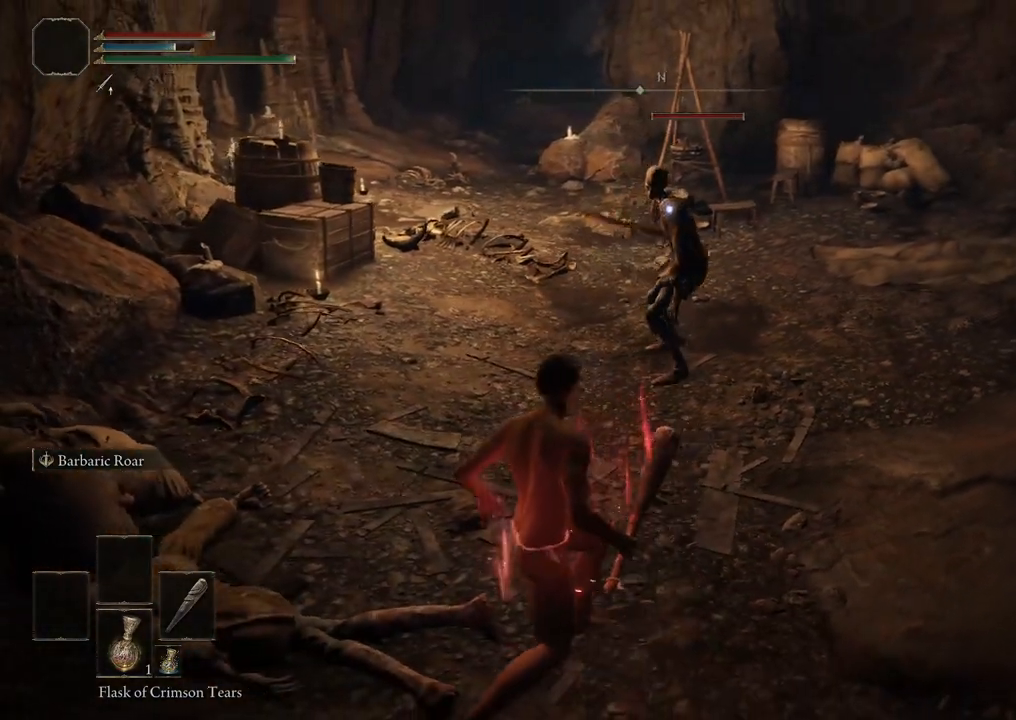
{"buttons": ["B"], "left_stick": "down", "right_stick": "center", "events": [[100, "left_stick", "down"], [367, "B", "down"]]}
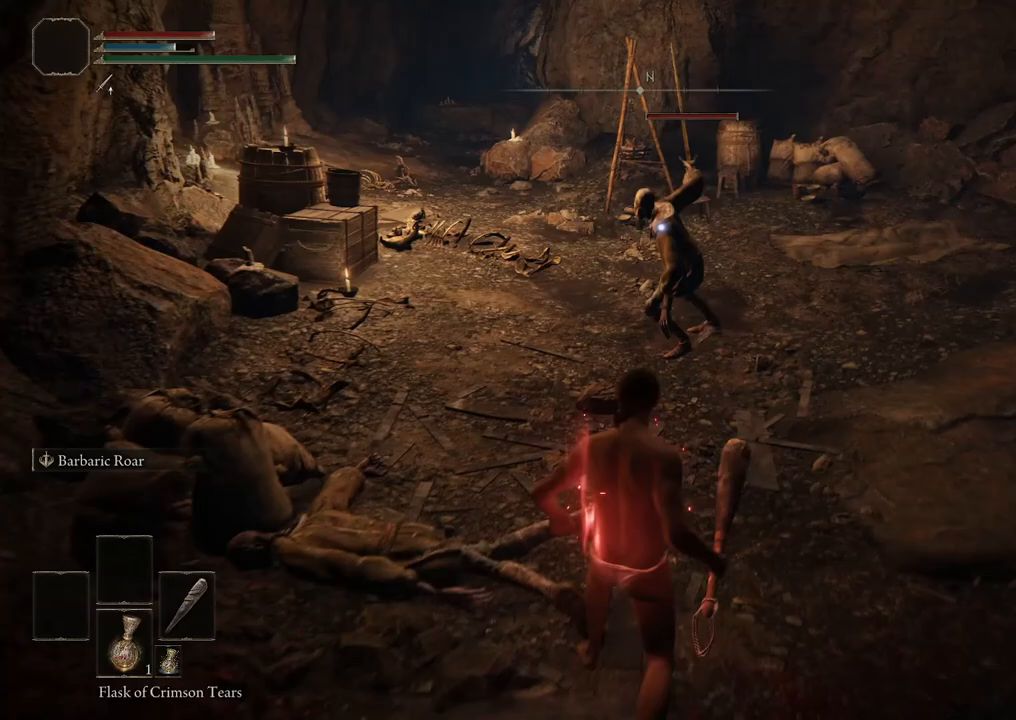
{"buttons": [], "left_stick": "center", "right_stick": "center", "events": [[33, "B", "up"], [433, "left_stick", "center"]]}
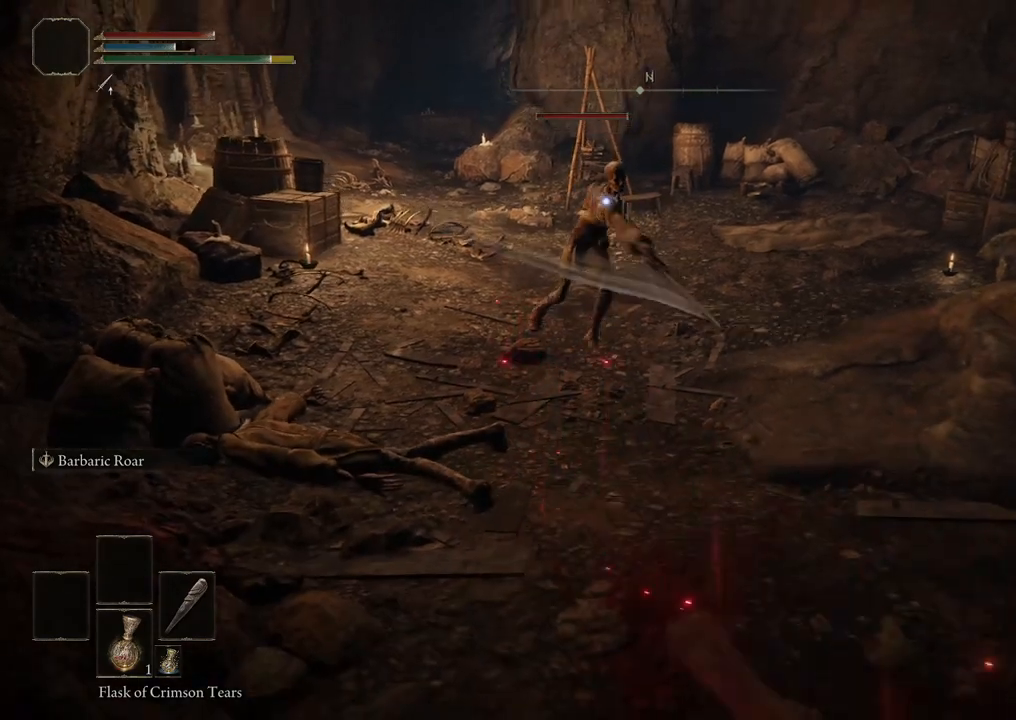
{"buttons": [], "left_stick": "up", "right_stick": "center", "events": [[33, "left_stick", "up"]]}
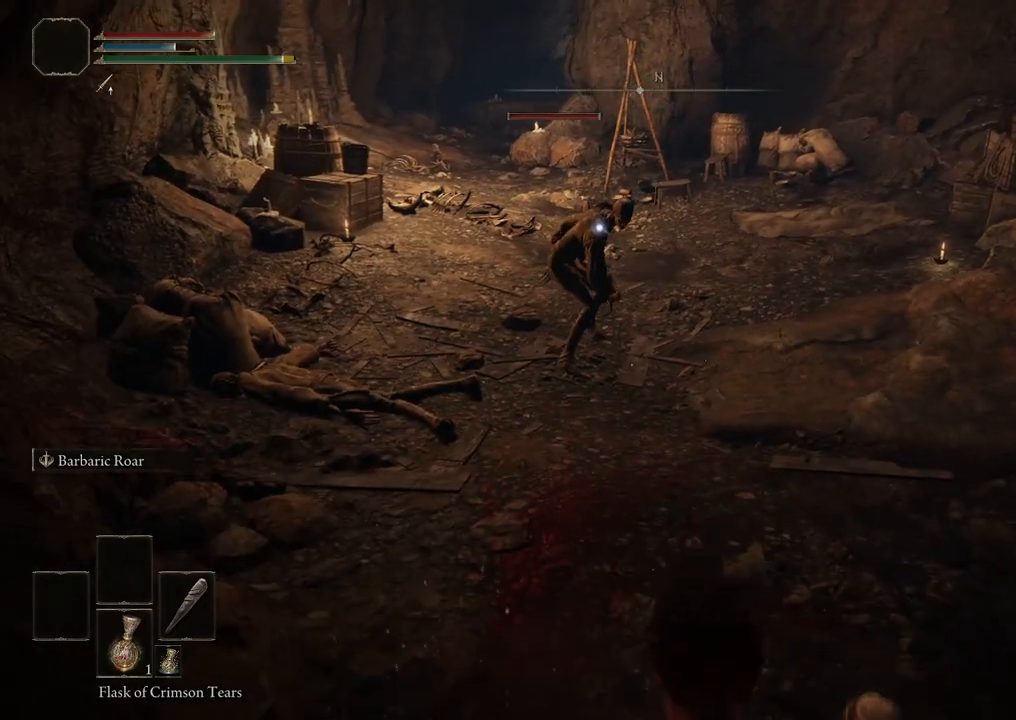
{"buttons": [], "left_stick": "up", "right_stick": "center", "events": [[183, "R2", "down"], [483, "R2", "up"]]}
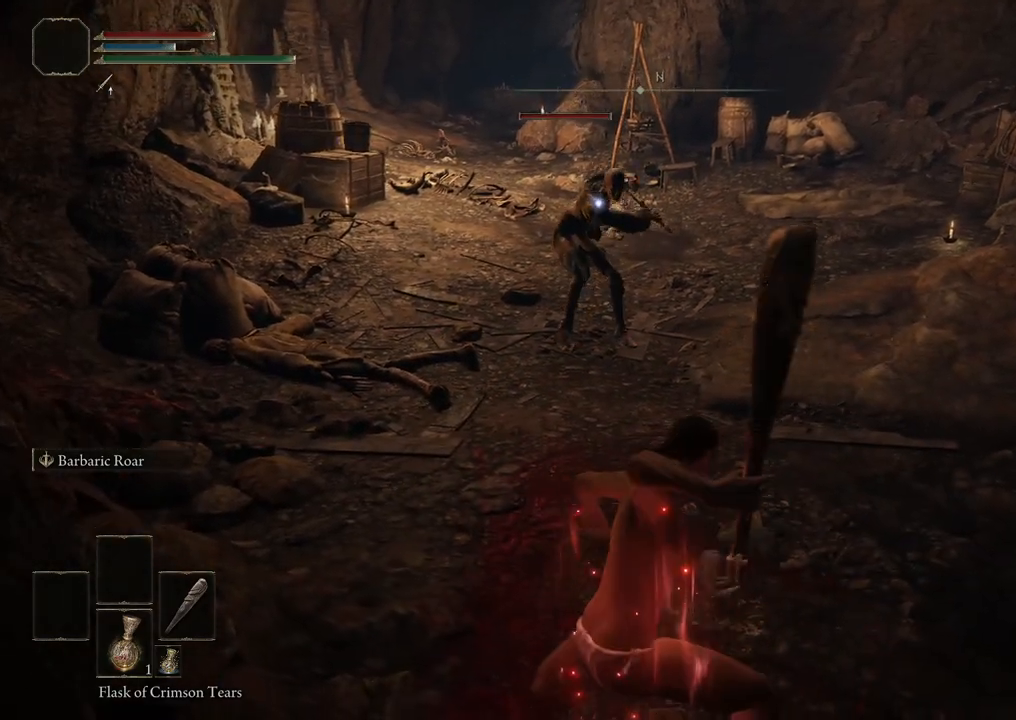
{"buttons": [], "left_stick": "up", "right_stick": "center", "events": []}
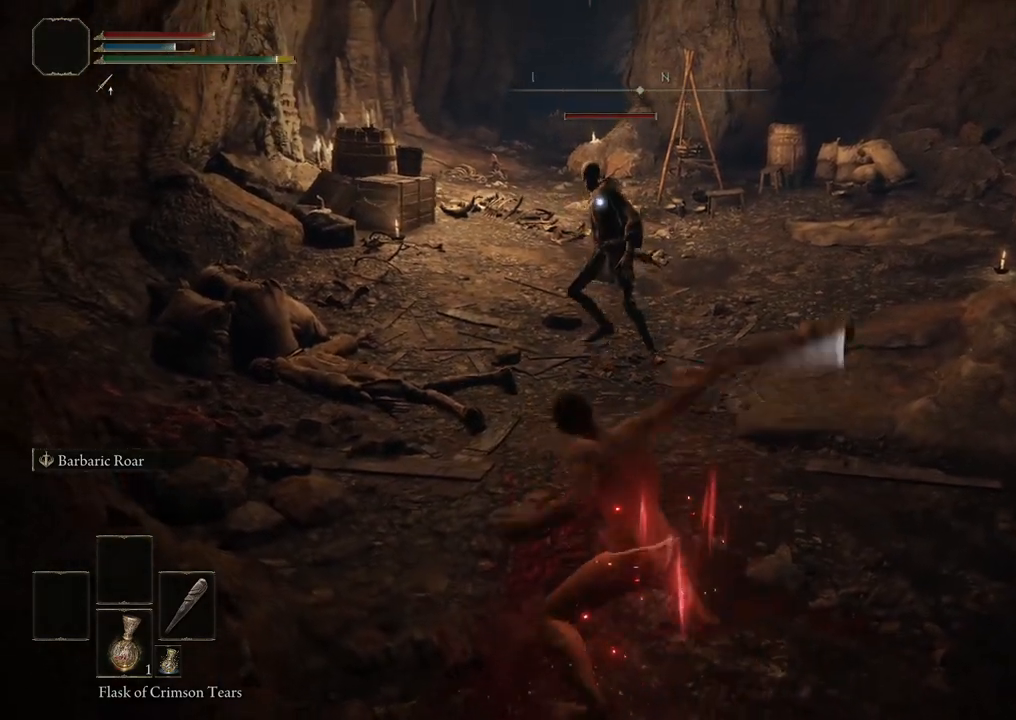
{"buttons": [], "left_stick": "up", "right_stick": "center", "events": []}
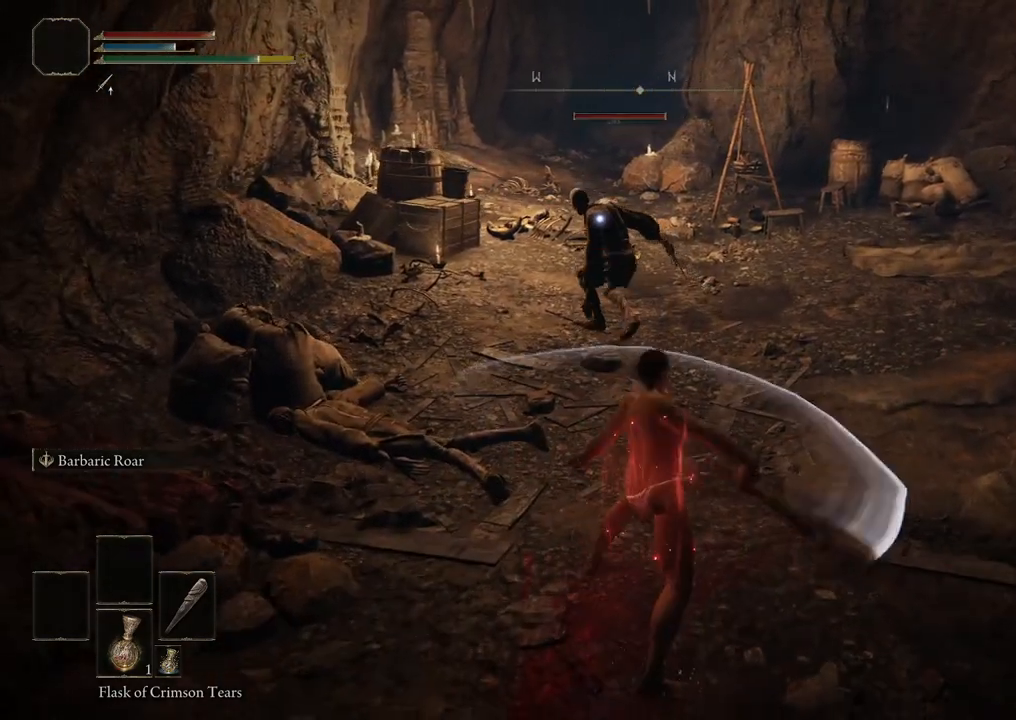
{"buttons": [], "left_stick": "up", "right_stick": "center", "events": []}
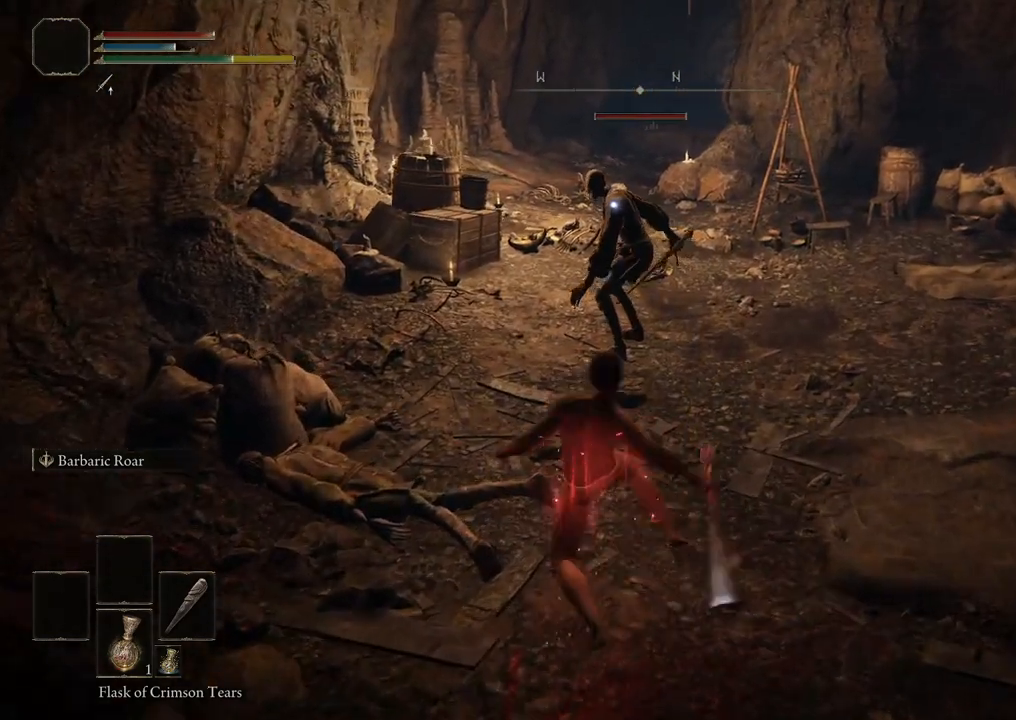
{"buttons": [], "left_stick": "up", "right_stick": "center", "events": []}
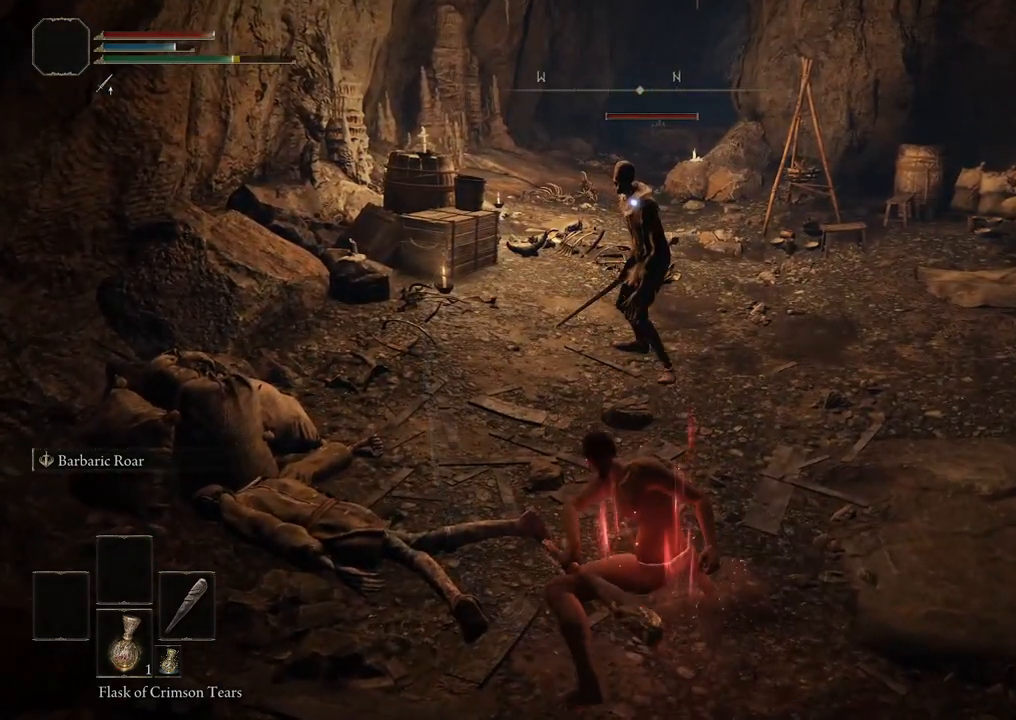
{"buttons": ["R1"], "left_stick": "up", "right_stick": "center", "events": [[467, "R1", "down"]]}
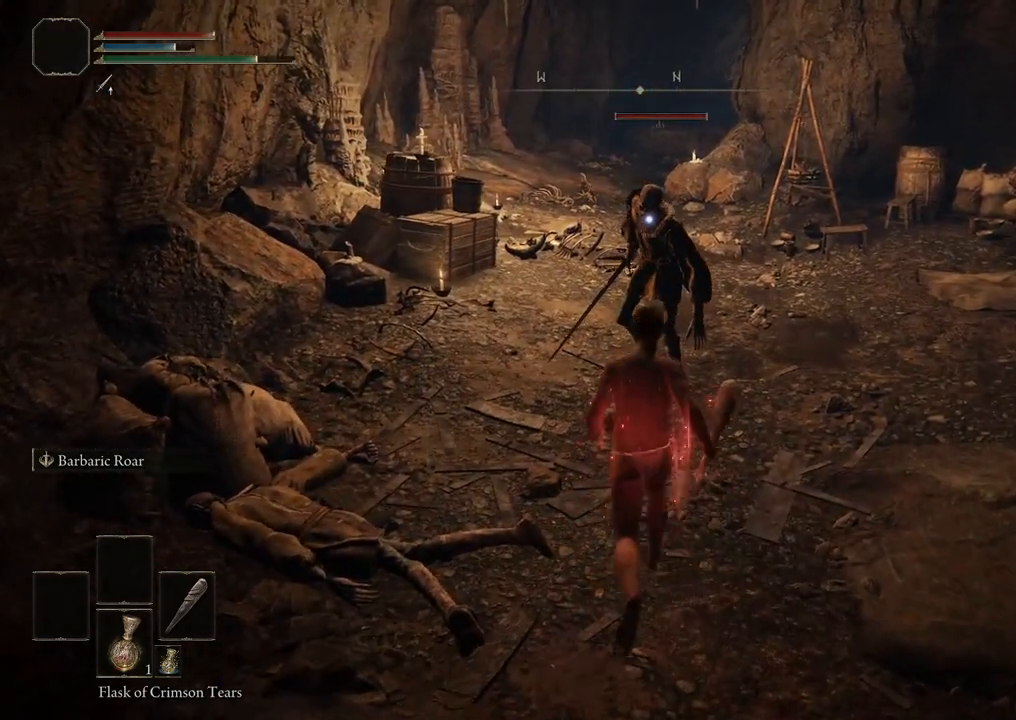
{"buttons": [], "left_stick": "up", "right_stick": "center", "events": [[100, "R1", "up"]]}
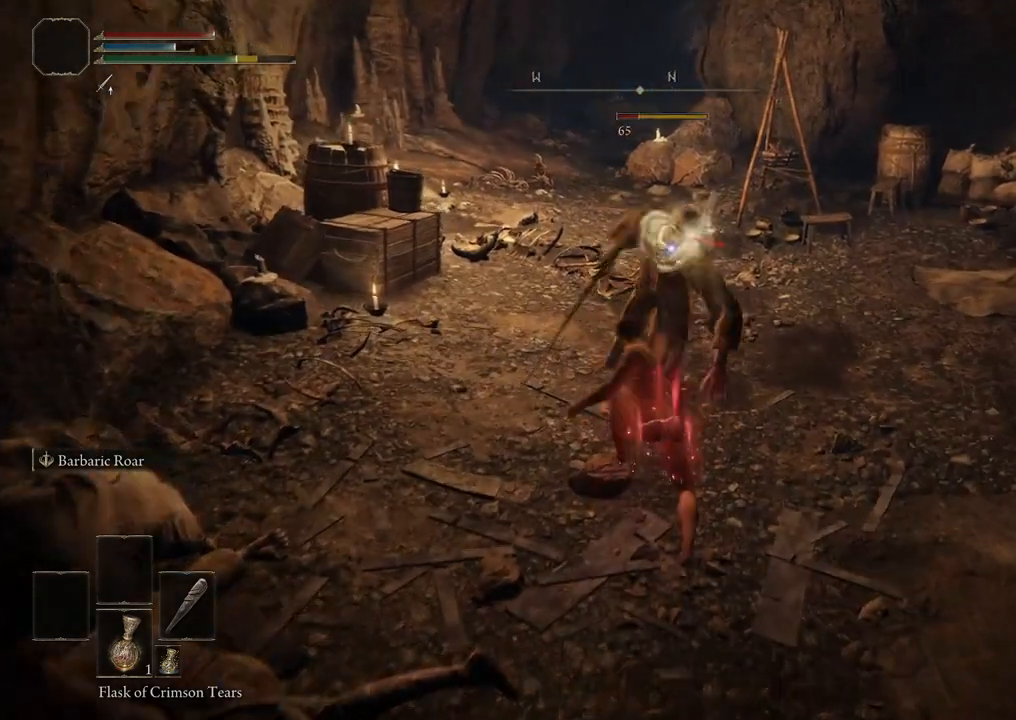
{"buttons": [], "left_stick": "up", "right_stick": "center", "events": []}
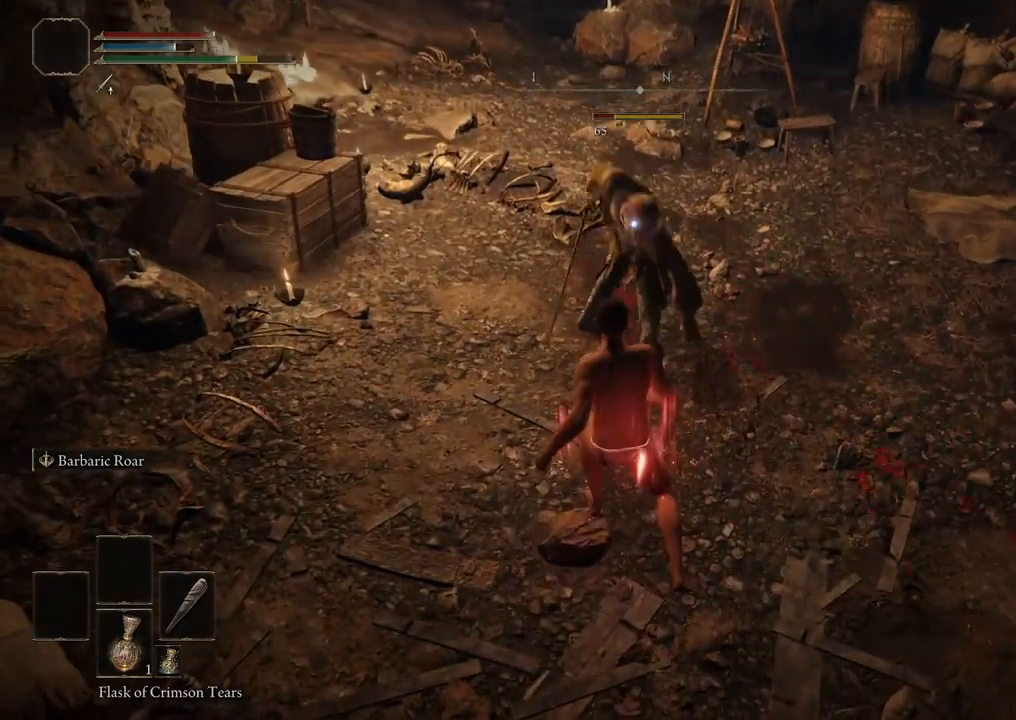
{"buttons": [], "left_stick": "up", "right_stick": "center", "events": [[83, "R2", "down"], [200, "R2", "up"]]}
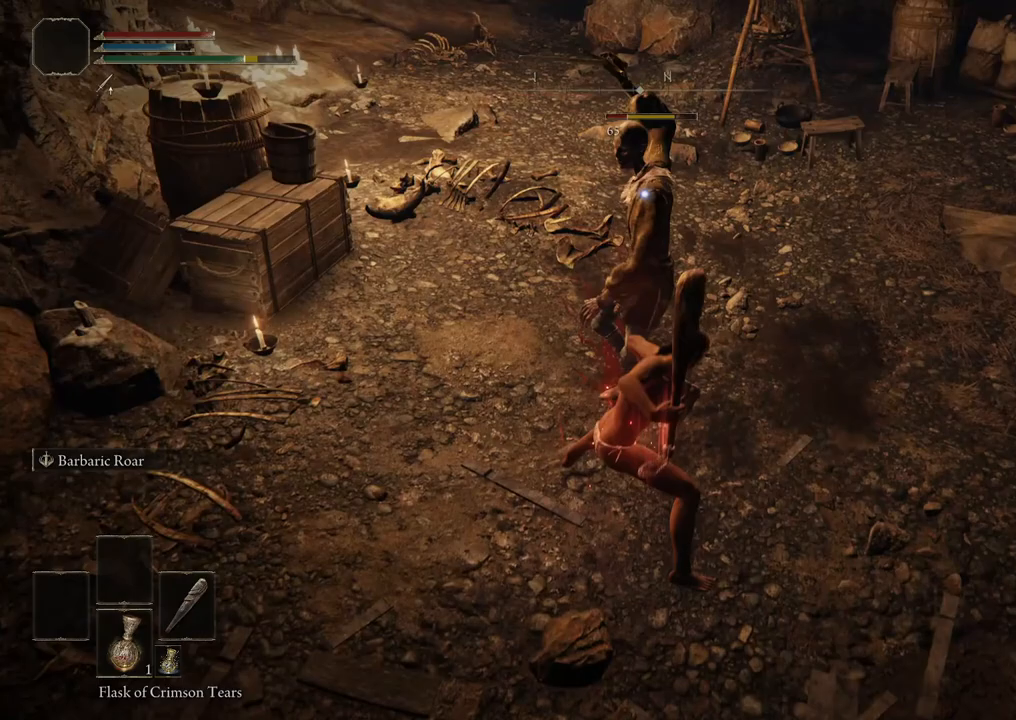
{"buttons": [], "left_stick": "up", "right_stick": "center", "events": []}
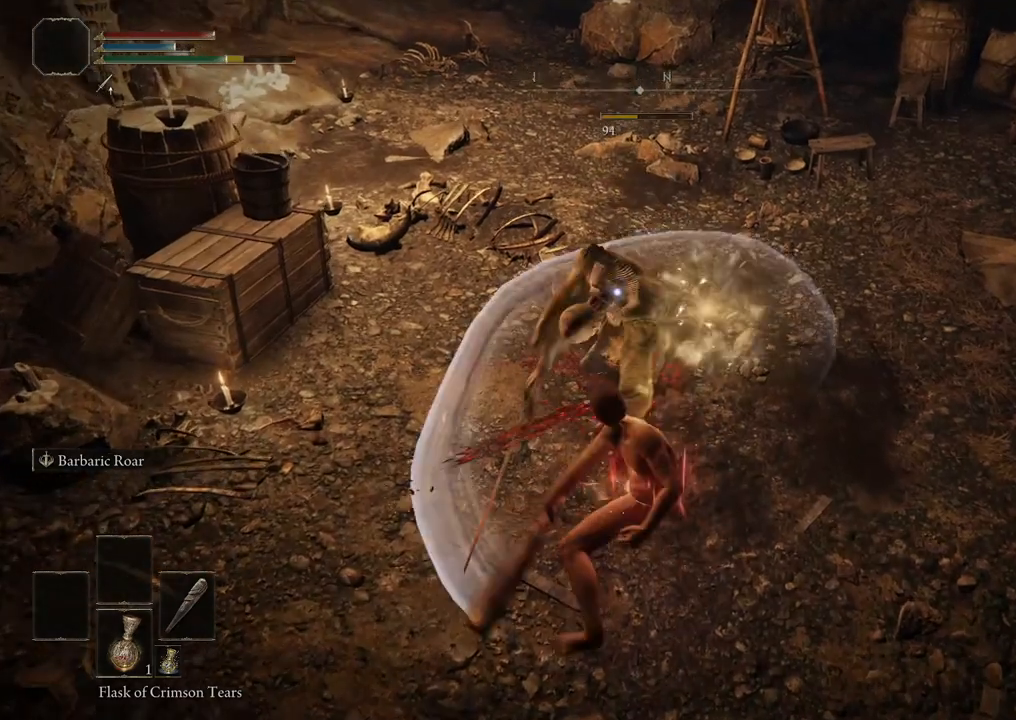
{"buttons": [], "left_stick": "center", "right_stick": "center", "events": [[183, "left_stick", "center"]]}
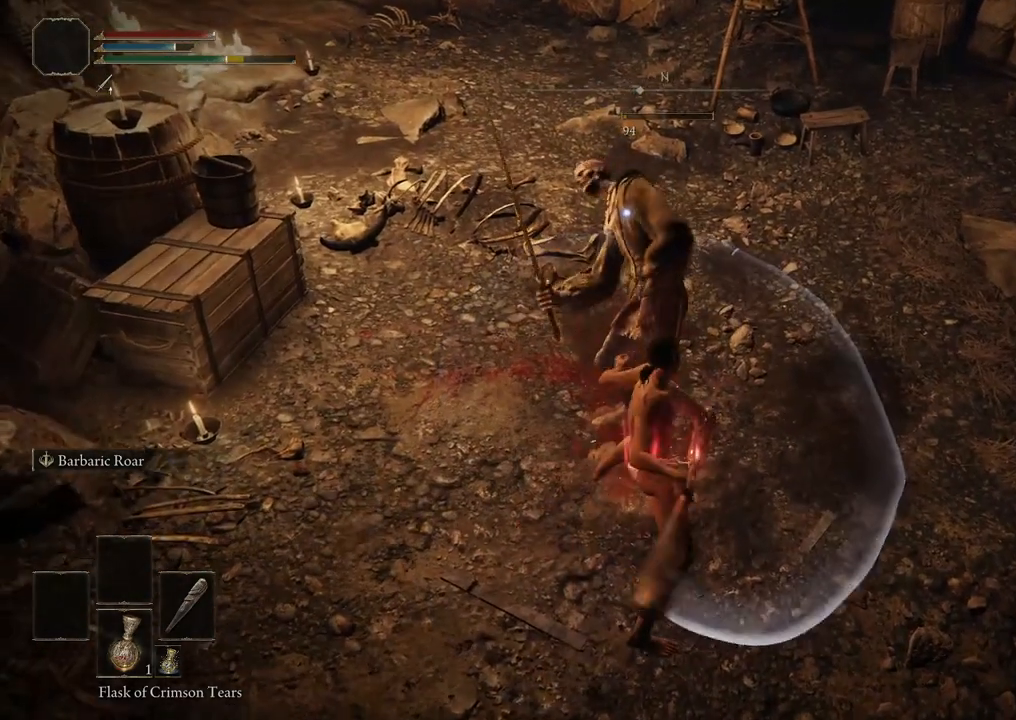
{"buttons": [], "left_stick": "center", "right_stick": "center", "events": []}
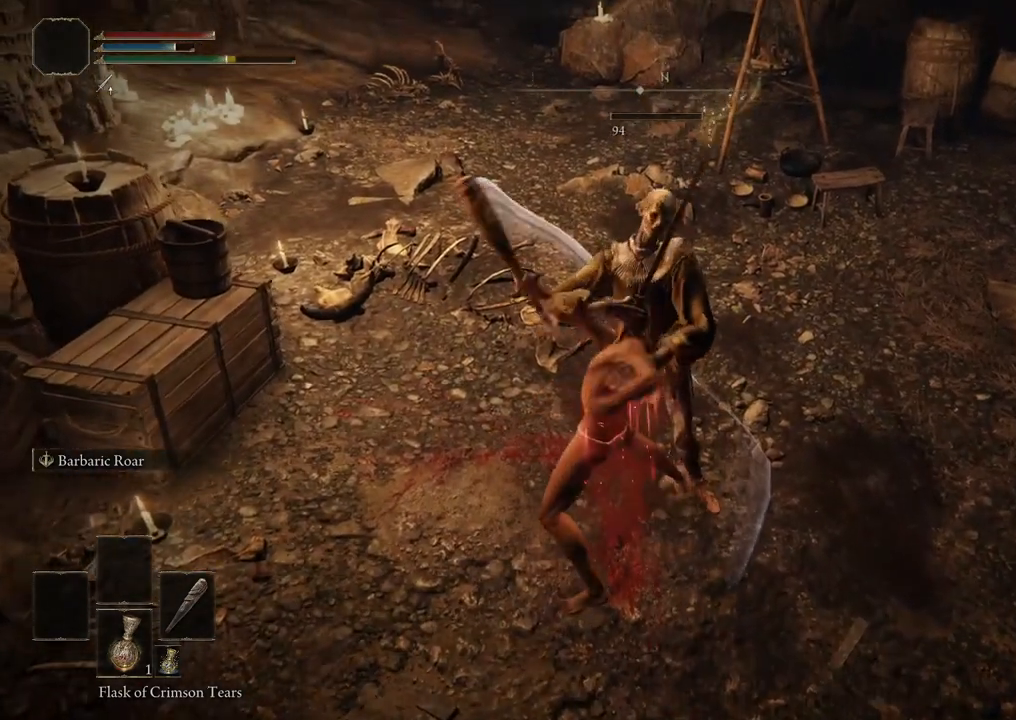
{"buttons": [], "left_stick": "center", "right_stick": "center", "events": []}
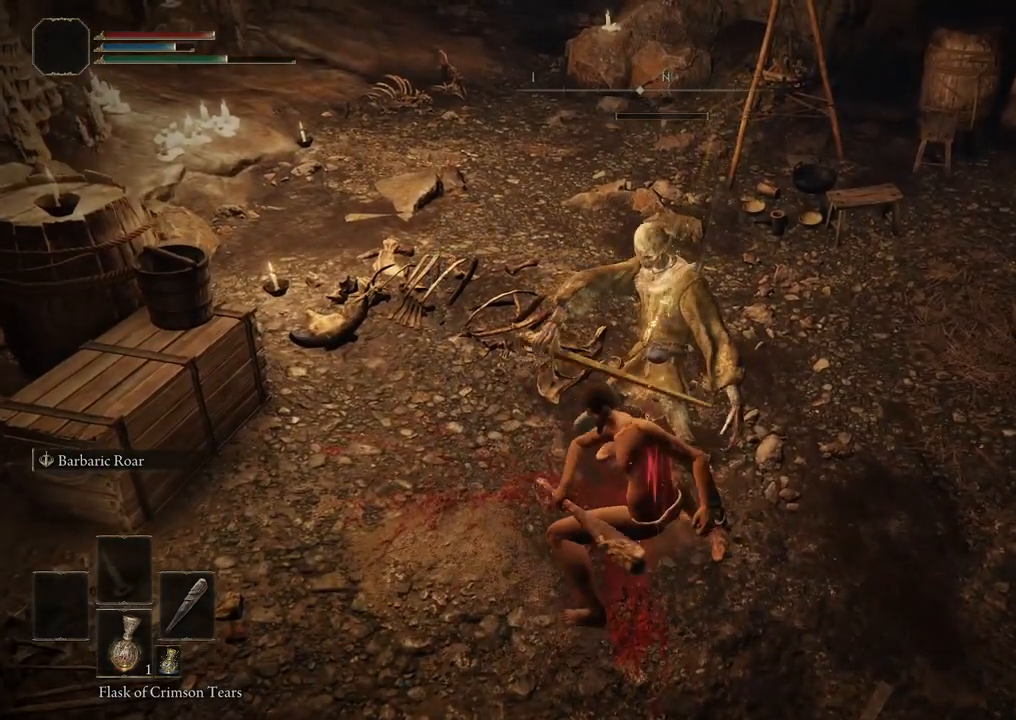
{"buttons": [], "left_stick": "center", "right_stick": "center", "events": []}
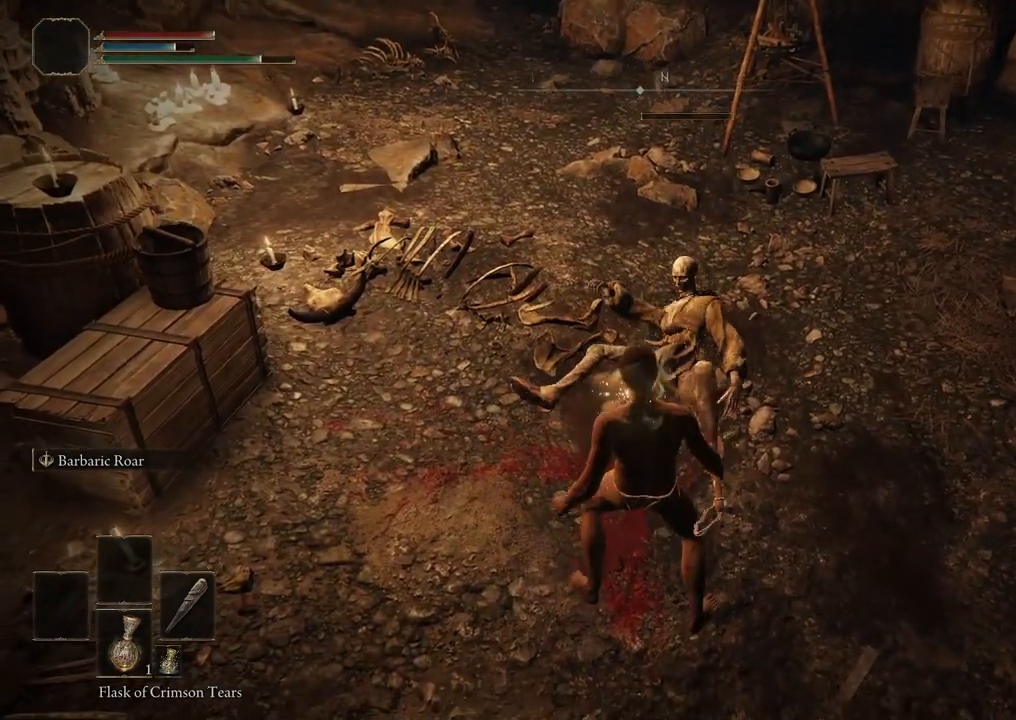
{"buttons": [], "left_stick": "center", "right_stick": "center", "events": []}
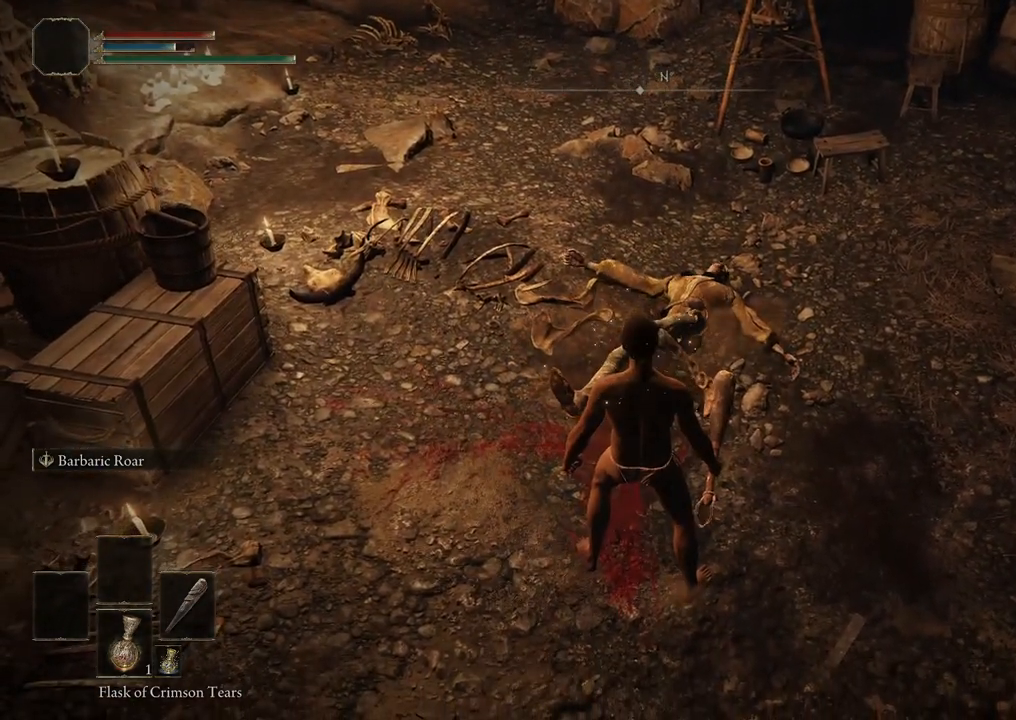
{"buttons": [], "left_stick": "center", "right_stick": "center", "events": [[167, "right_stick", "right"], [333, "right_stick", "up-right"], [500, "right_stick", "center"]]}
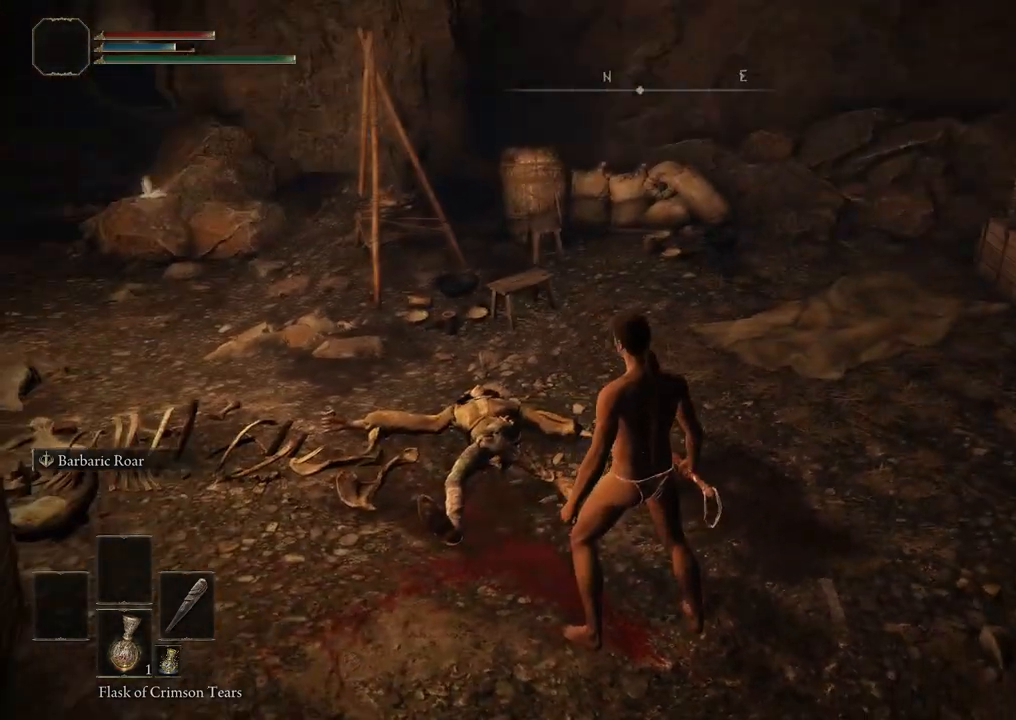
{"buttons": [], "left_stick": "center", "right_stick": "center", "events": [[217, "right_stick", "right"], [433, "right_stick", "center"]]}
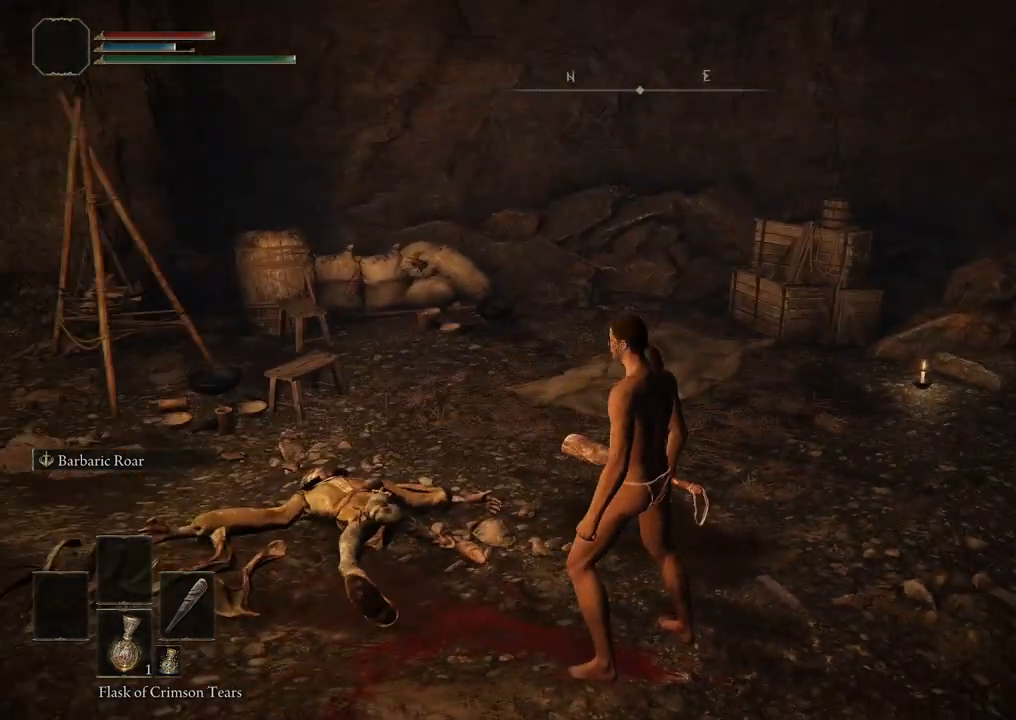
{"buttons": [], "left_stick": "center", "right_stick": "left", "events": [[217, "right_stick", "left"]]}
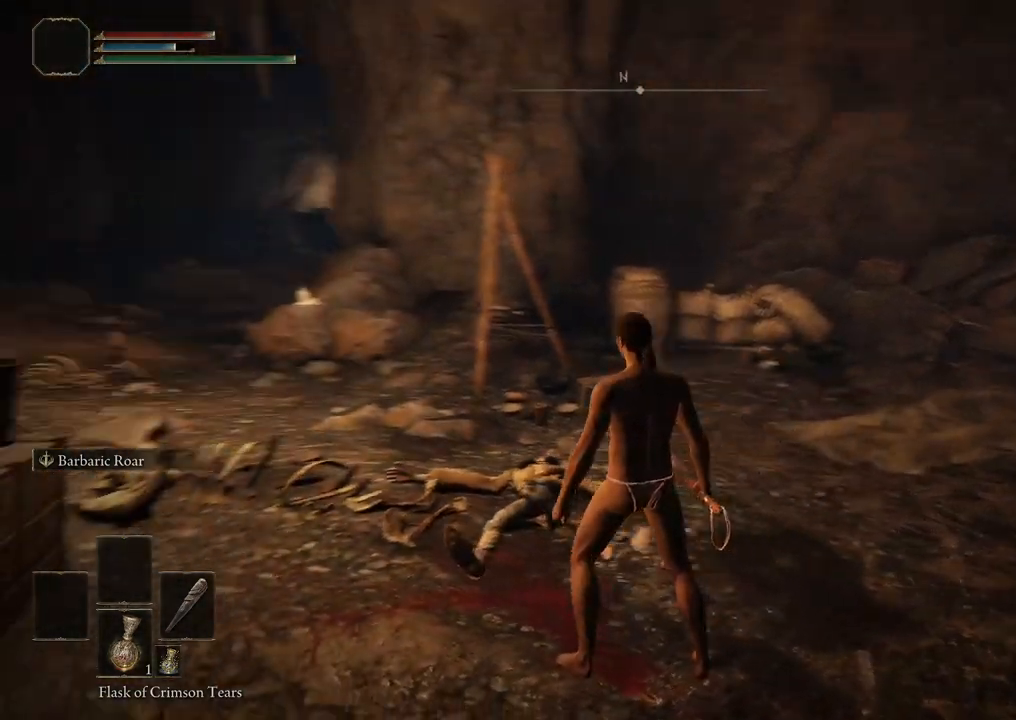
{"buttons": [], "left_stick": "center", "right_stick": "center", "events": [[350, "right_stick", "center"]]}